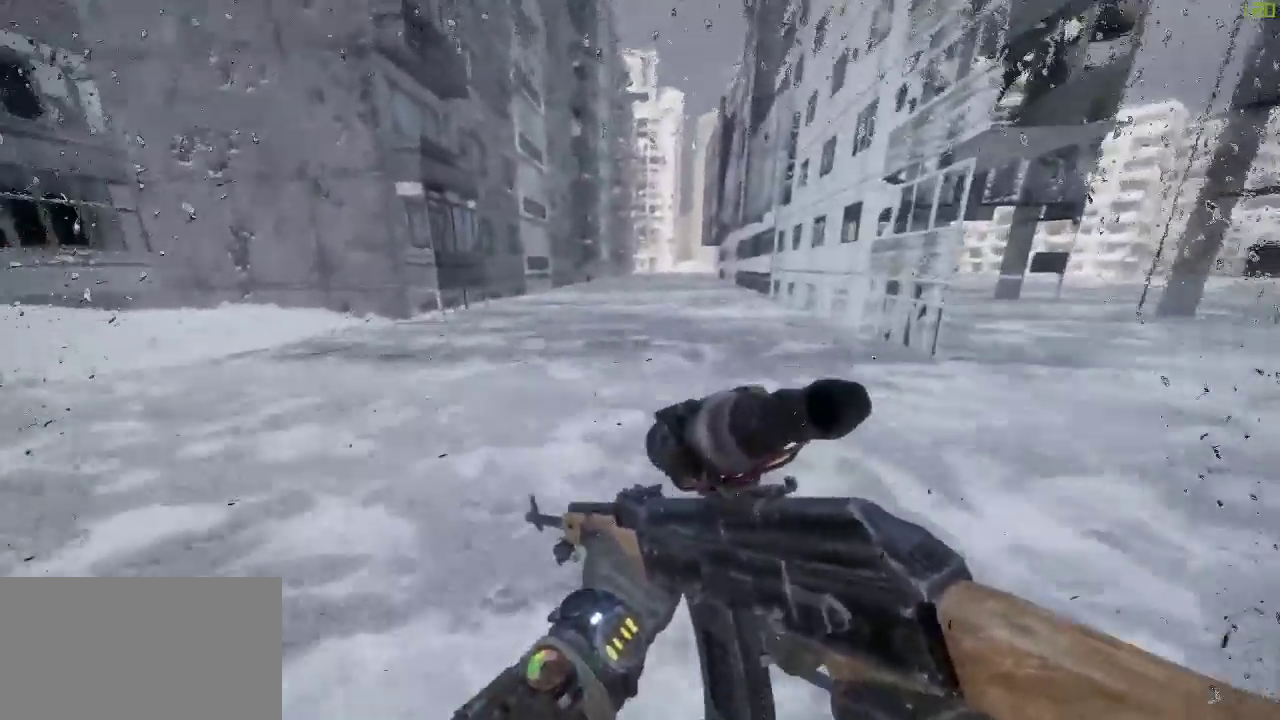
Gameplay with keyboard and mouse; each line is a JSON object with the keys and mouse buttons held at the frame after it. "events" lists presses ("down") and releases ("up") of "a", "alt", "ctrl", "d", "s", "shift", "space", "w", "mouse_left" and "mouse_right" between this image and that frame as [ms after this image, input, new state], when the widget could be followed in between. "mouse_left", "mouse_right" = the "left", "right" buttons of the "mouse" list. No other keys are recorded. Mouse movement is not recorded.
{"keys": ["a", "space", "w"], "mouse": [], "events": [[433, "space", "down"], [483, "a", "down"], [483, "shift", "up"]]}
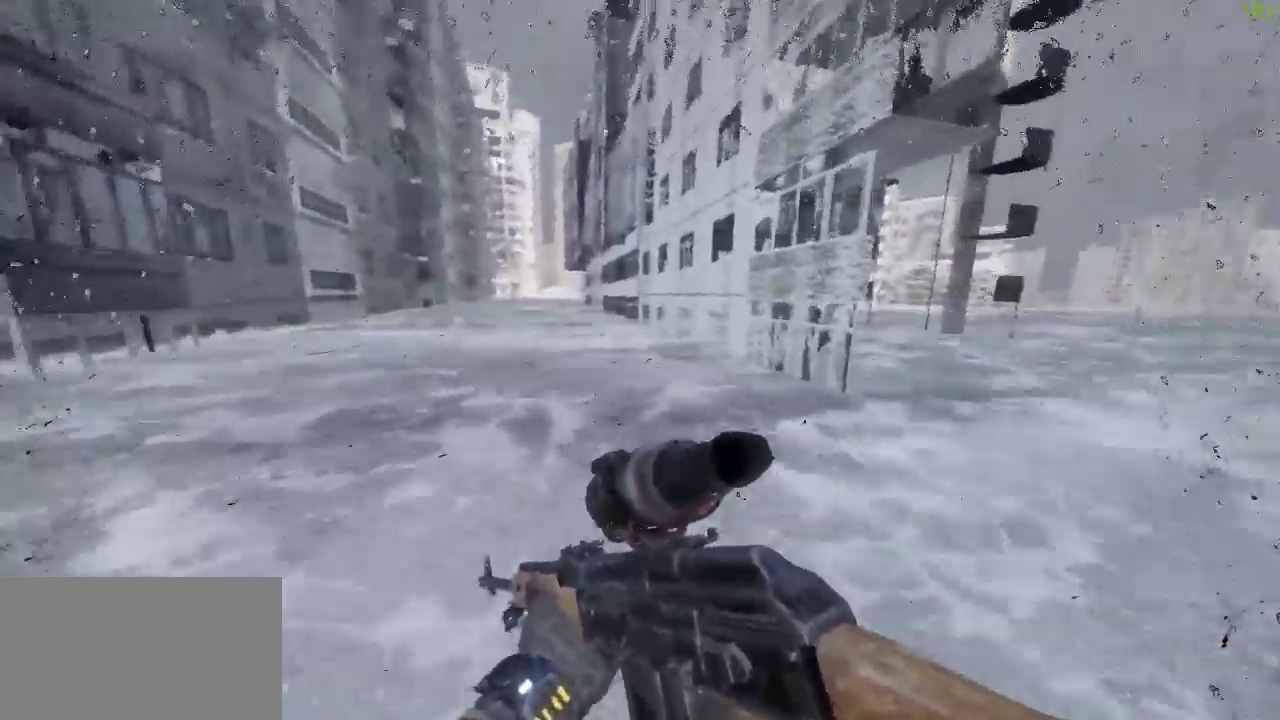
{"keys": ["w"], "mouse": [], "events": [[33, "space", "up"], [500, "a", "up"]]}
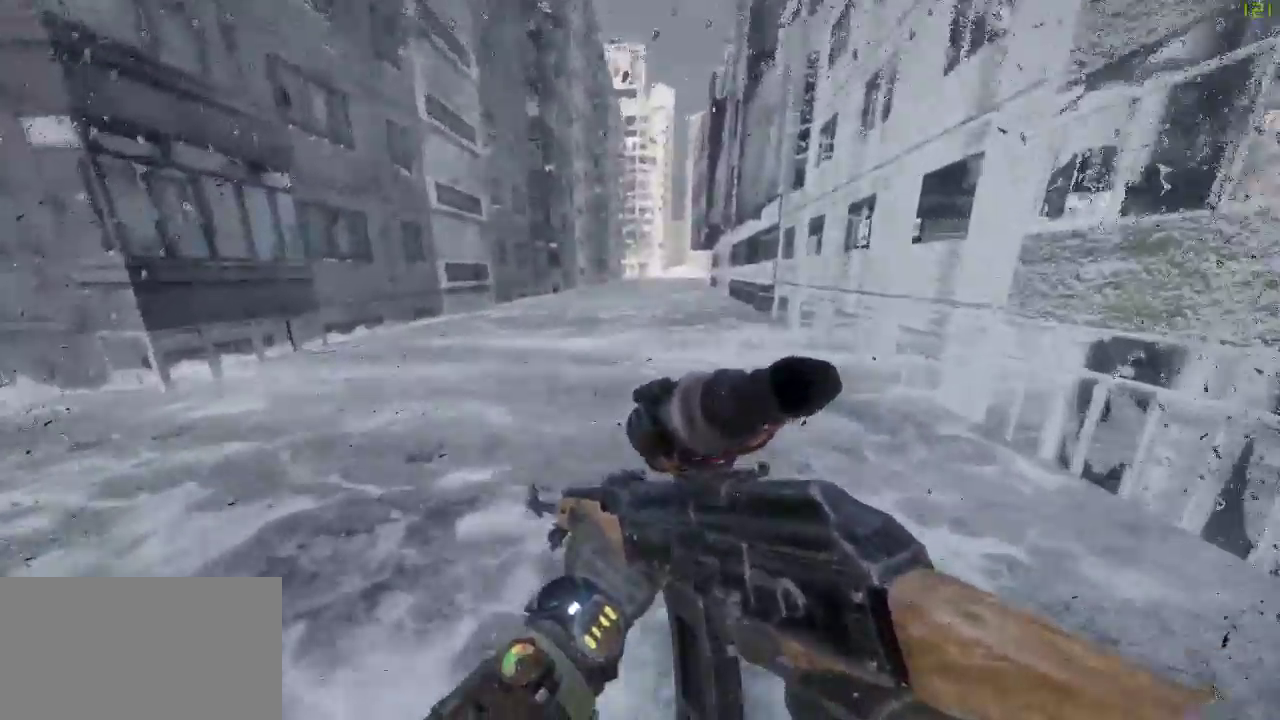
{"keys": ["shift", "w"], "mouse": [], "events": [[100, "shift", "down"]]}
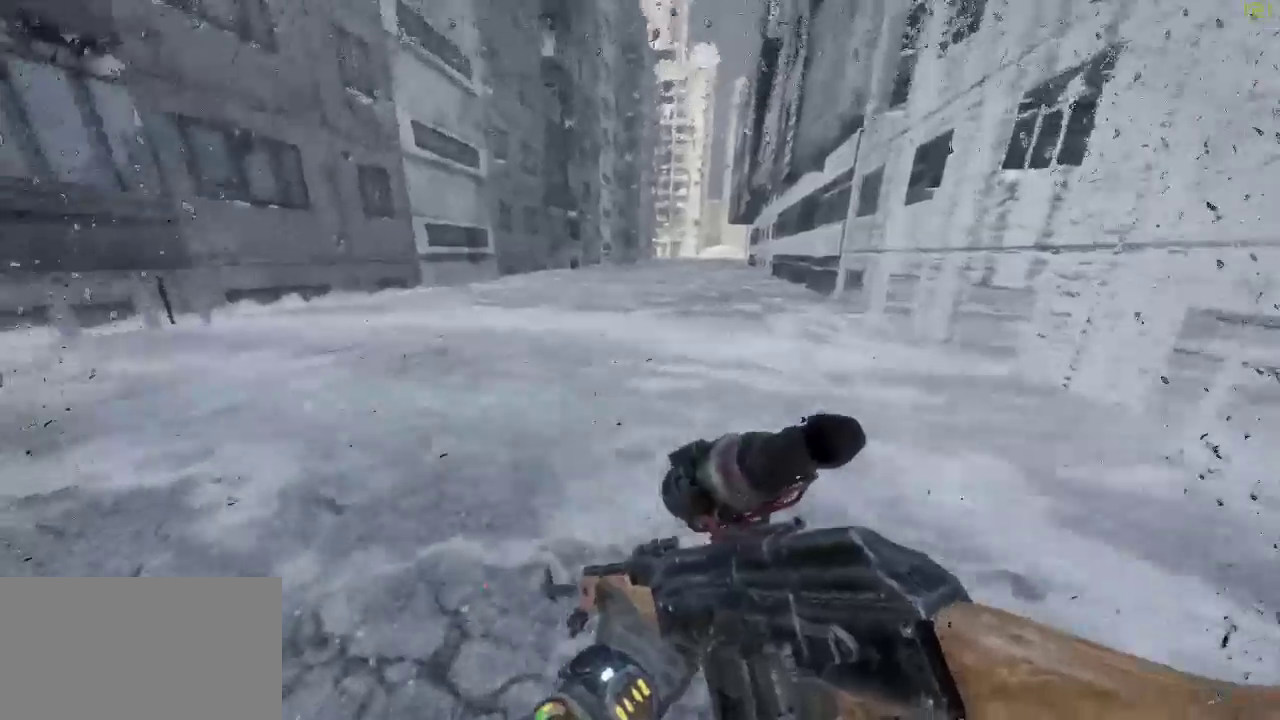
{"keys": ["d", "w"], "mouse": [], "events": [[100, "space", "down"], [150, "d", "down"], [150, "shift", "up"], [250, "space", "up"]]}
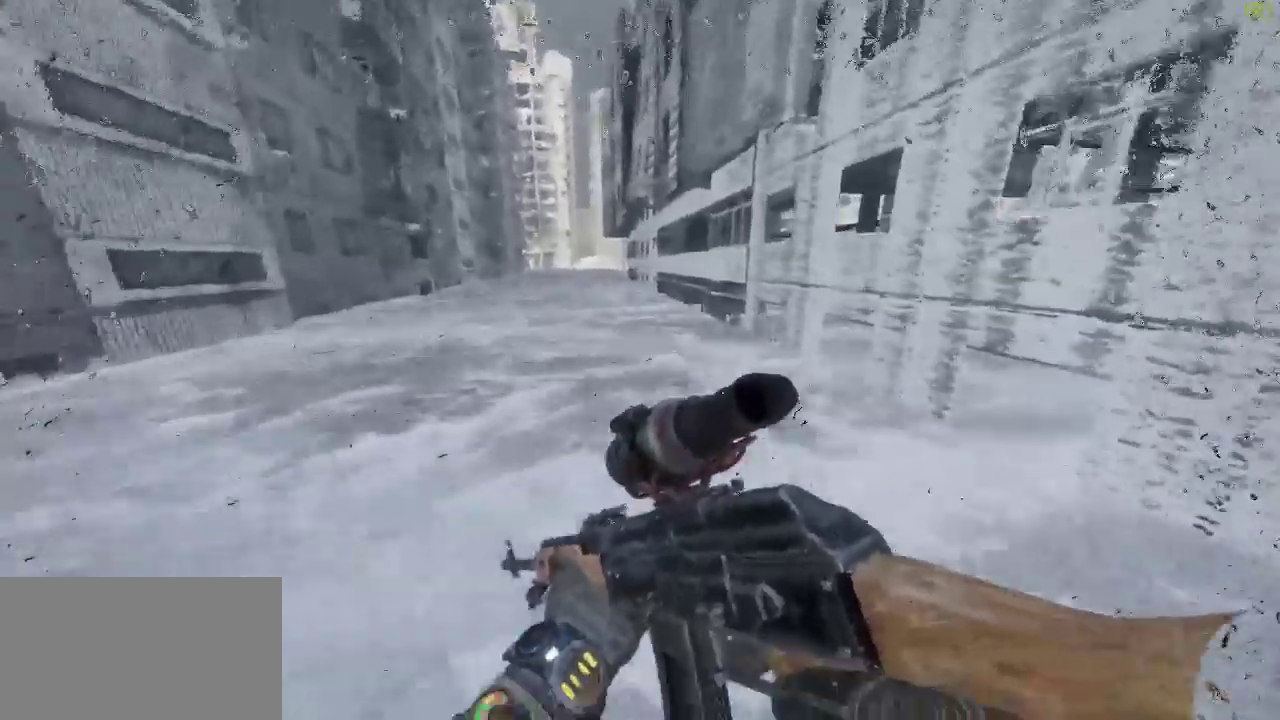
{"keys": ["shift", "w"], "mouse": [], "events": [[217, "d", "up"], [267, "shift", "down"]]}
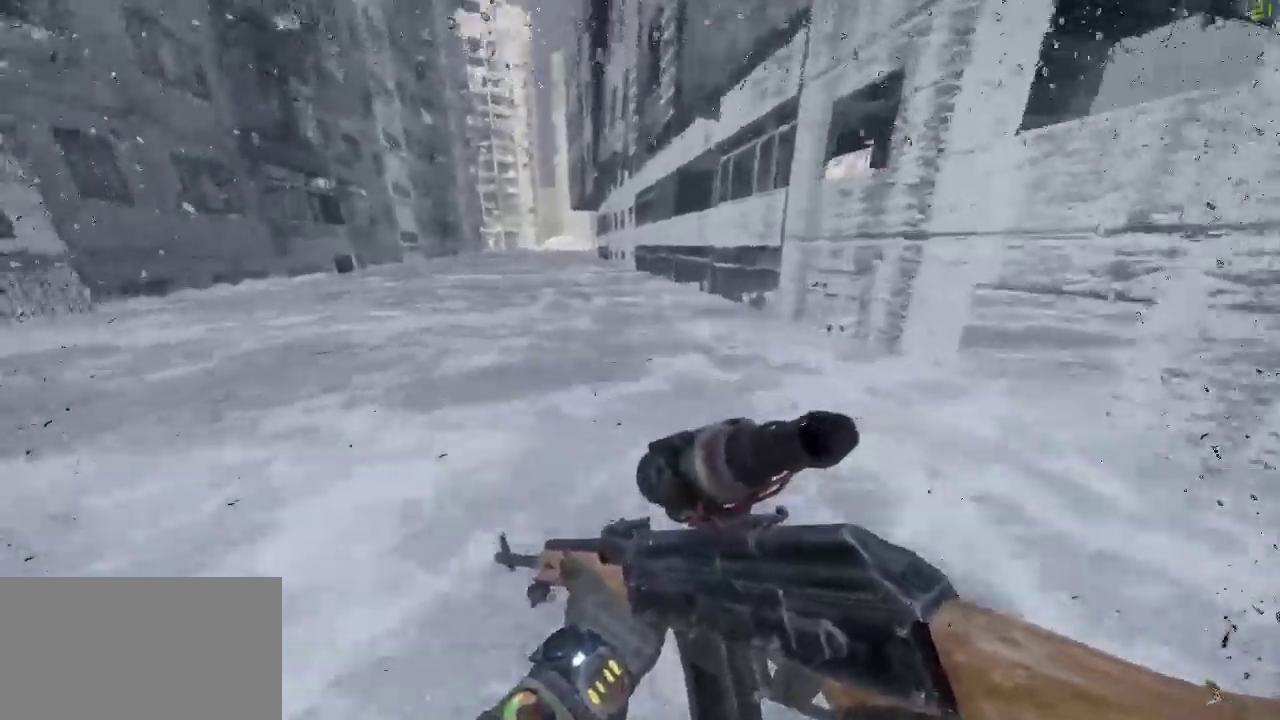
{"keys": ["a", "w"], "mouse": [], "events": [[333, "space", "down"], [367, "a", "down"], [367, "shift", "up"], [417, "space", "up"]]}
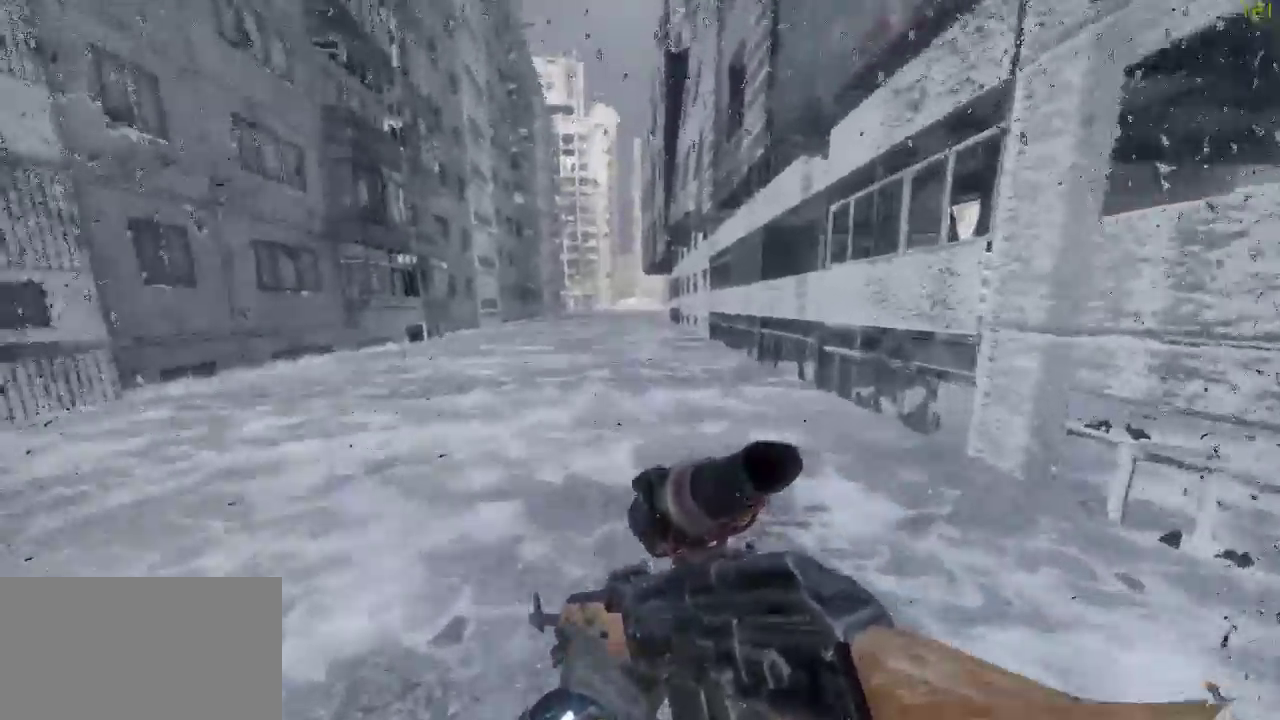
{"keys": ["shift", "w"], "mouse": [], "events": [[383, "a", "up"], [483, "shift", "down"]]}
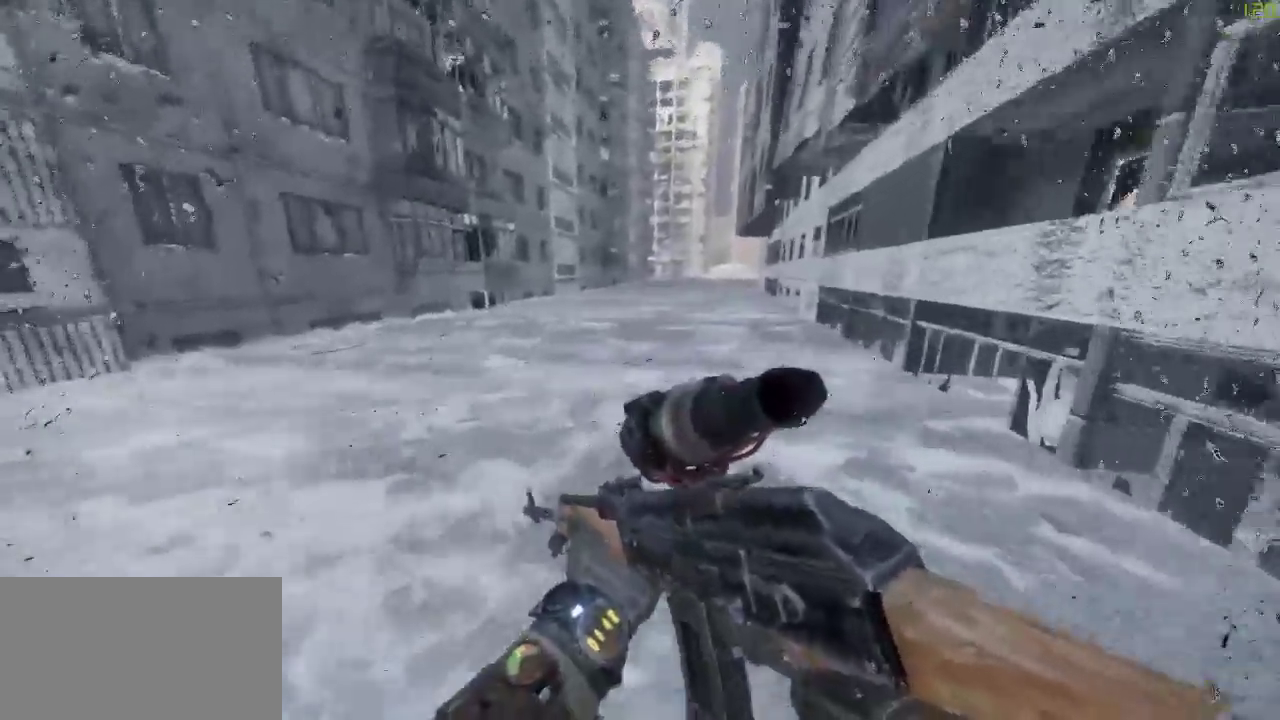
{"keys": ["shift", "space", "w"], "mouse": [], "events": [[500, "space", "down"]]}
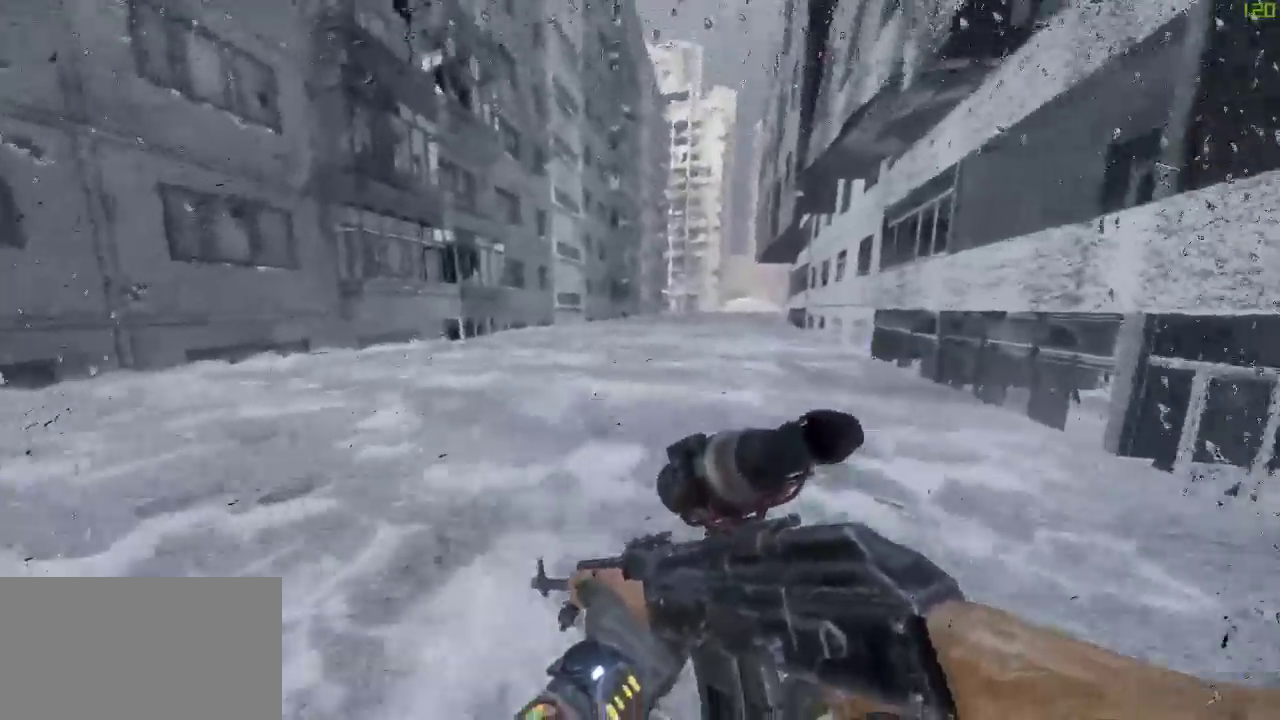
{"keys": ["d", "w"], "mouse": [], "events": [[50, "d", "down"], [83, "shift", "up"], [133, "space", "up"]]}
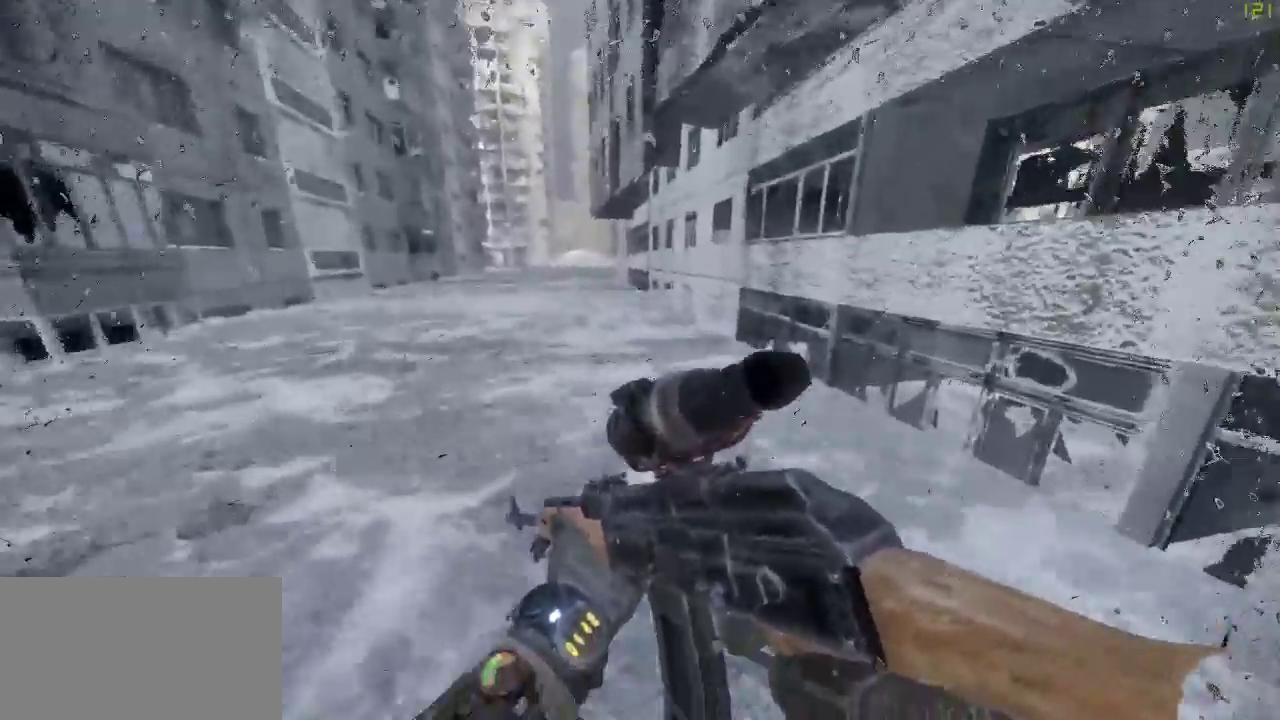
{"keys": ["shift", "w"], "mouse": [], "events": [[200, "d", "up"], [200, "shift", "down"]]}
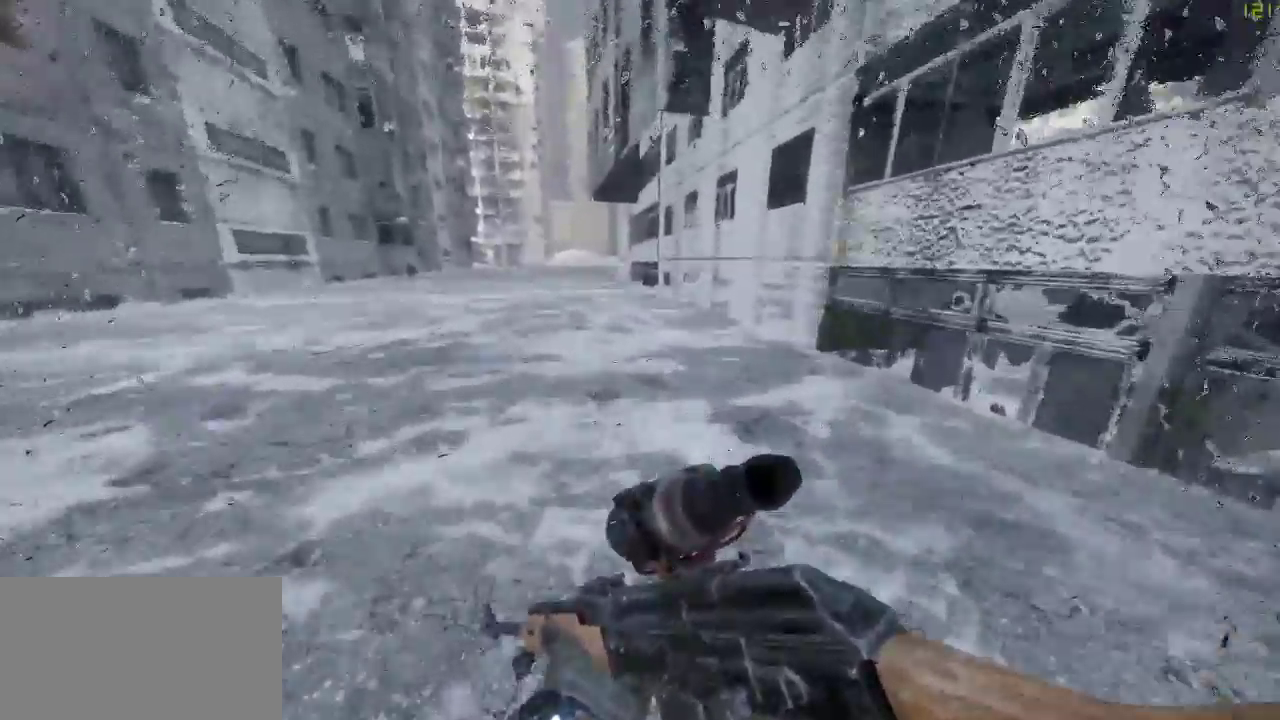
{"keys": ["a", "w"], "mouse": [], "events": [[267, "space", "down"], [300, "a", "down"], [300, "shift", "up"], [400, "space", "up"]]}
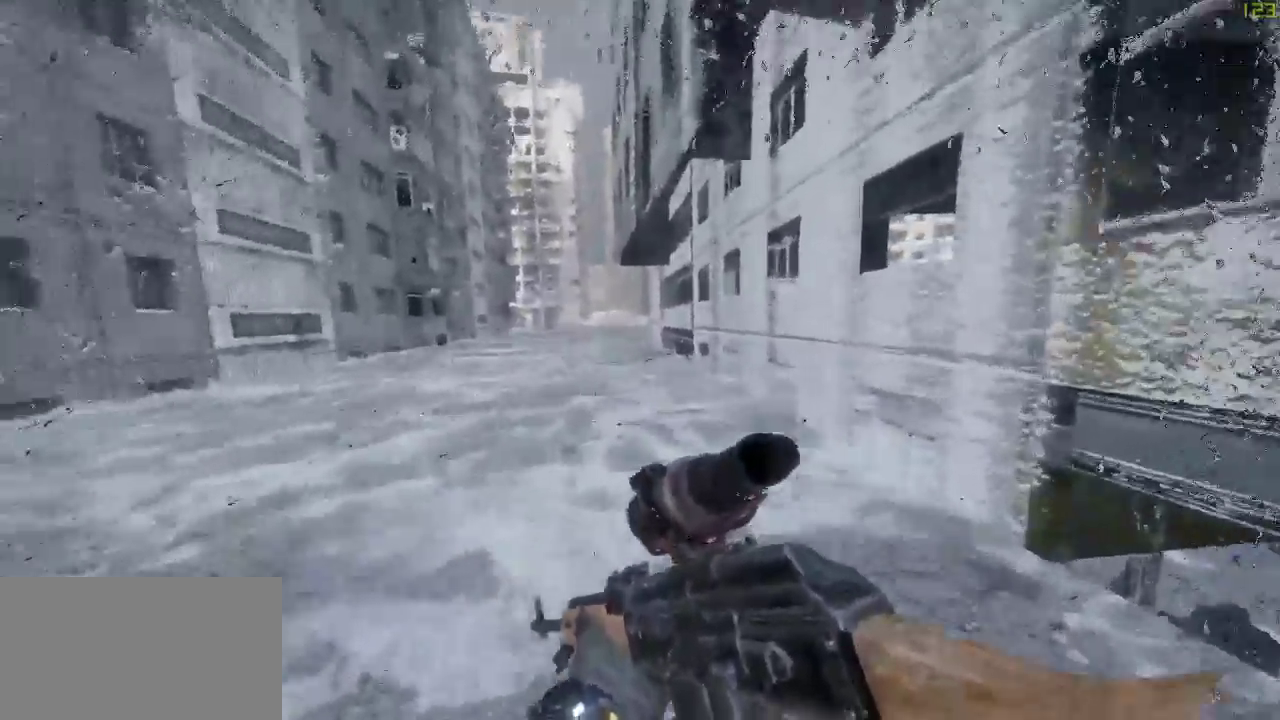
{"keys": ["shift", "w"], "mouse": [], "events": [[283, "a", "up"], [317, "shift", "down"]]}
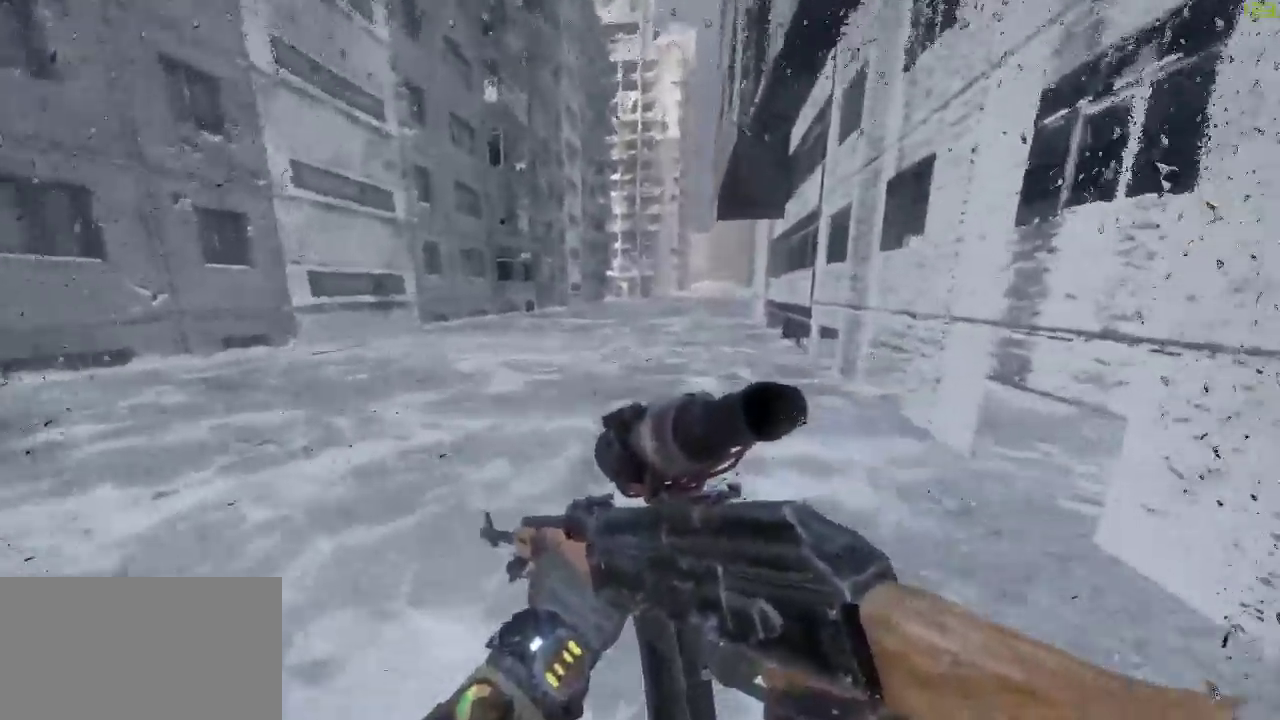
{"keys": ["shift", "w"], "mouse": [], "events": []}
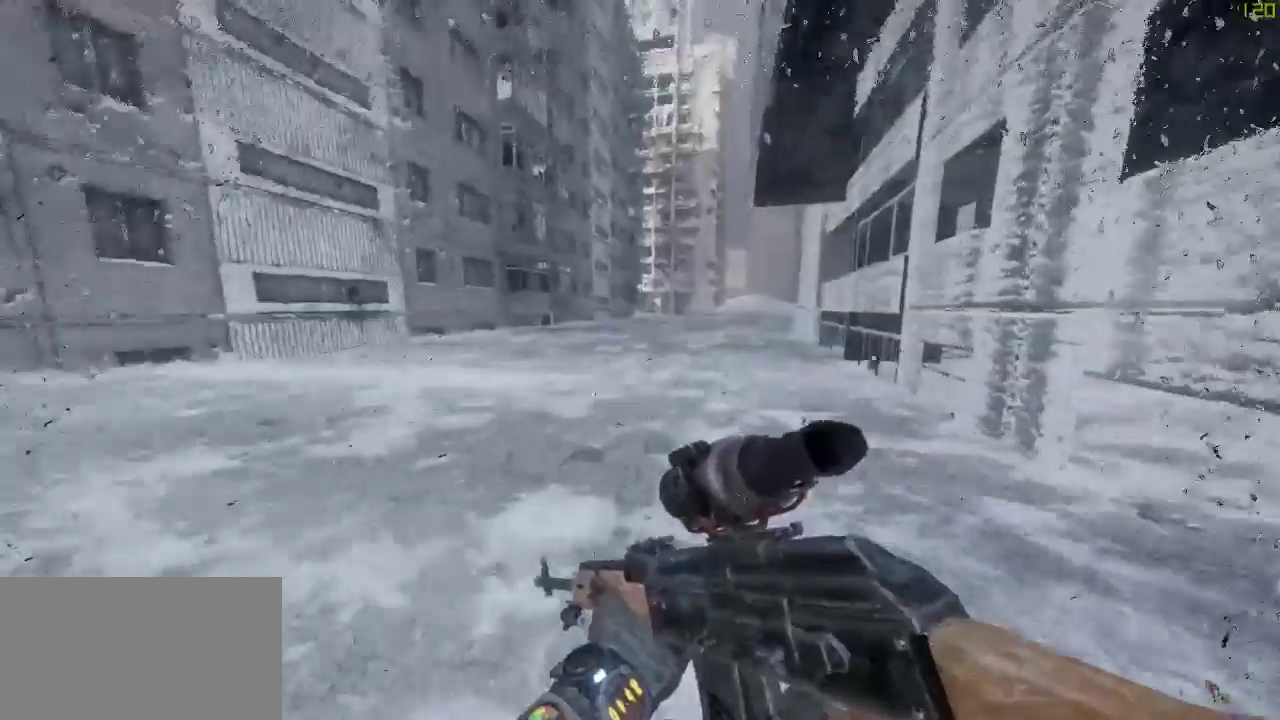
{"keys": ["d", "w"], "mouse": [], "events": [[117, "d", "down"], [117, "space", "down"], [167, "shift", "up"], [217, "space", "up"]]}
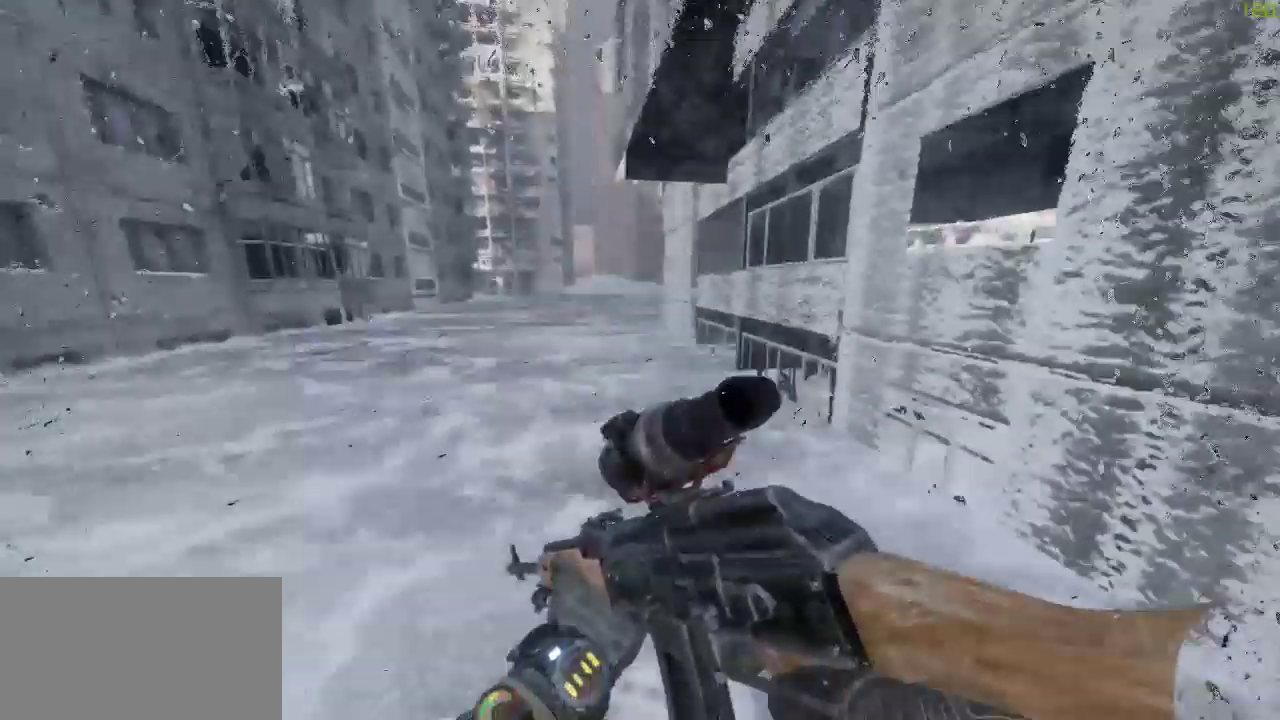
{"keys": ["shift", "w"], "mouse": [], "events": [[233, "d", "up"], [233, "shift", "down"]]}
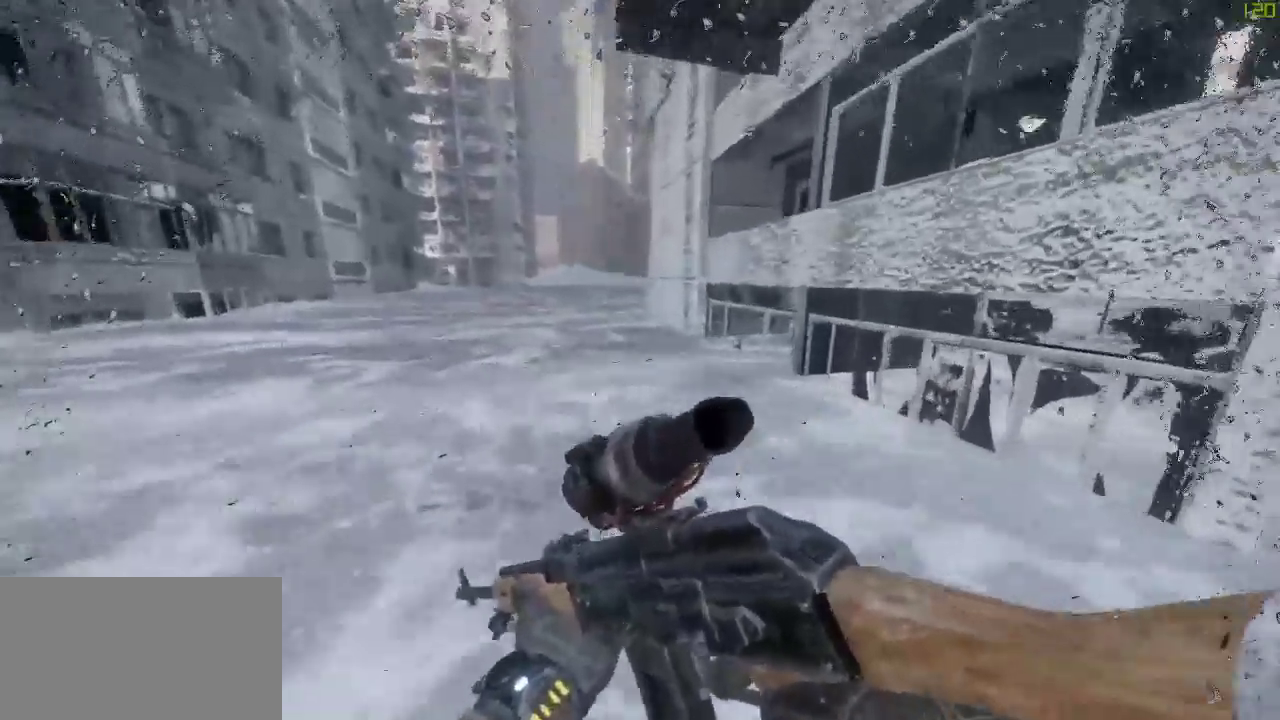
{"keys": ["a", "w"], "mouse": [], "events": [[350, "space", "down"], [383, "shift", "up"], [433, "a", "down"], [483, "space", "up"]]}
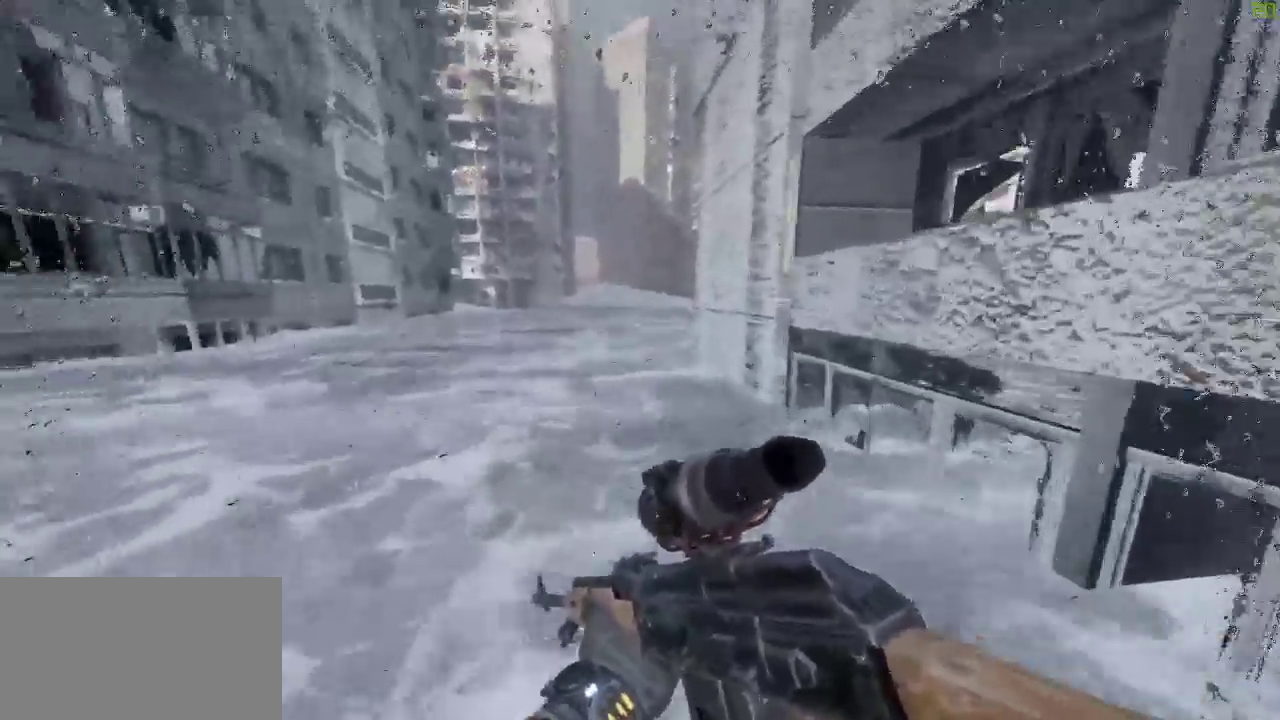
{"keys": ["w"], "mouse": [], "events": [[450, "a", "up"]]}
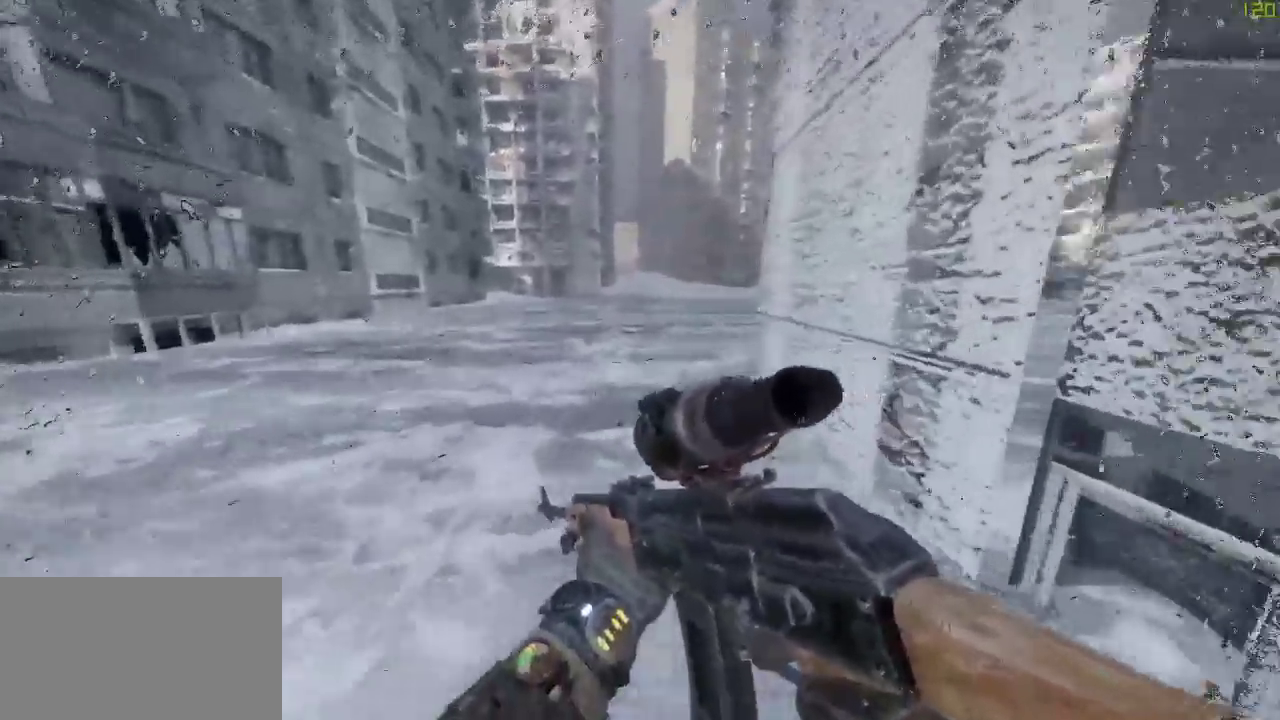
{"keys": ["shift", "w"], "mouse": [], "events": [[317, "shift", "down"]]}
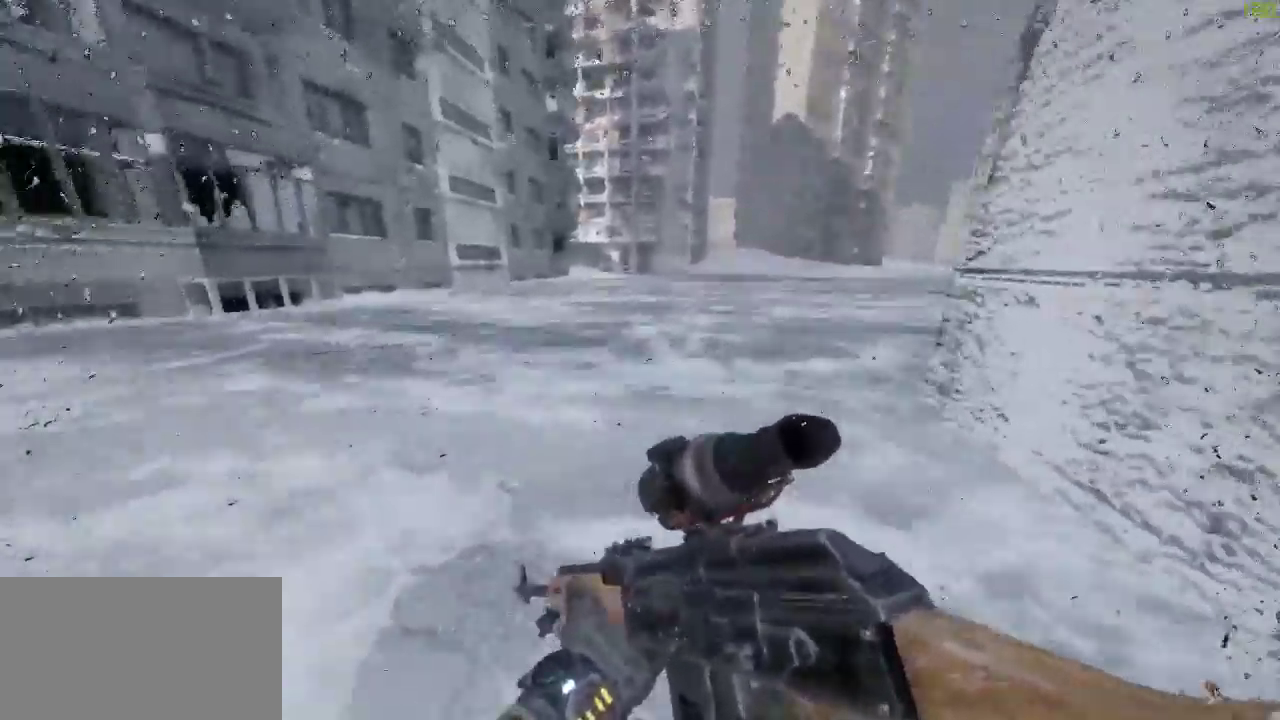
{"keys": ["d", "w"], "mouse": [], "events": [[250, "d", "down"], [250, "space", "down"], [300, "shift", "up"], [433, "space", "up"]]}
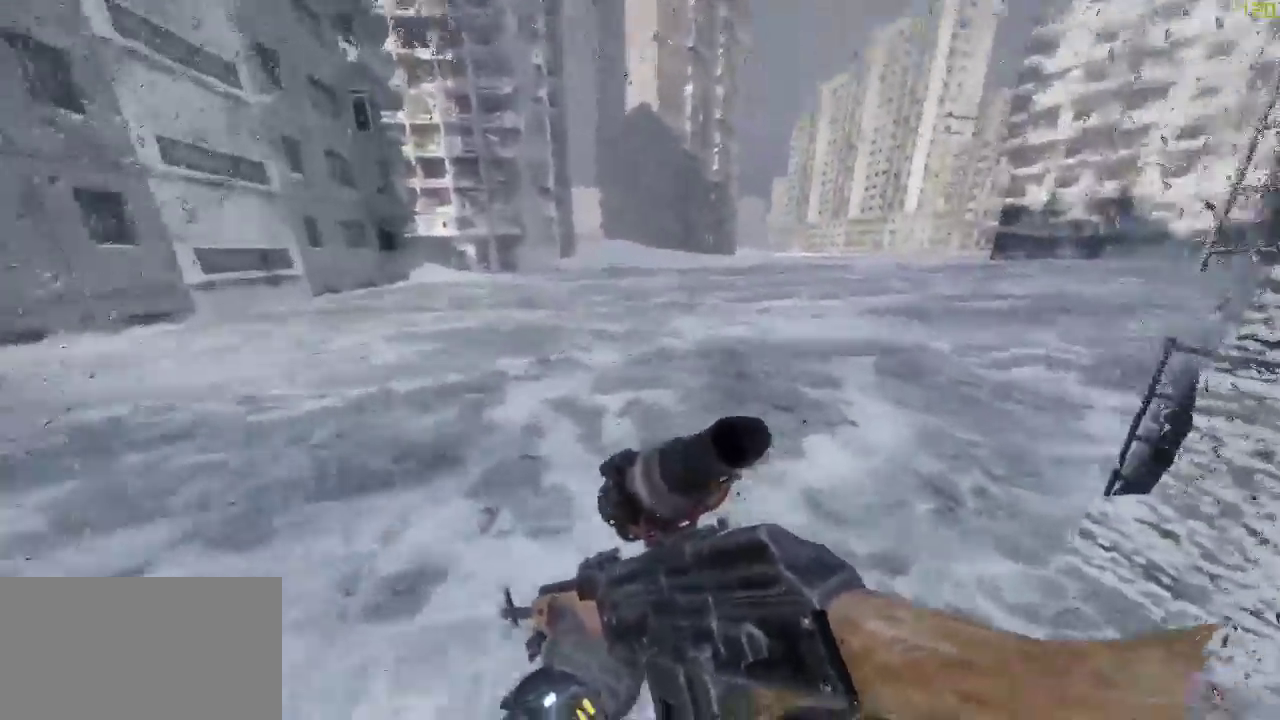
{"keys": ["shift", "w"], "mouse": [], "events": [[267, "d", "up"], [267, "shift", "down"]]}
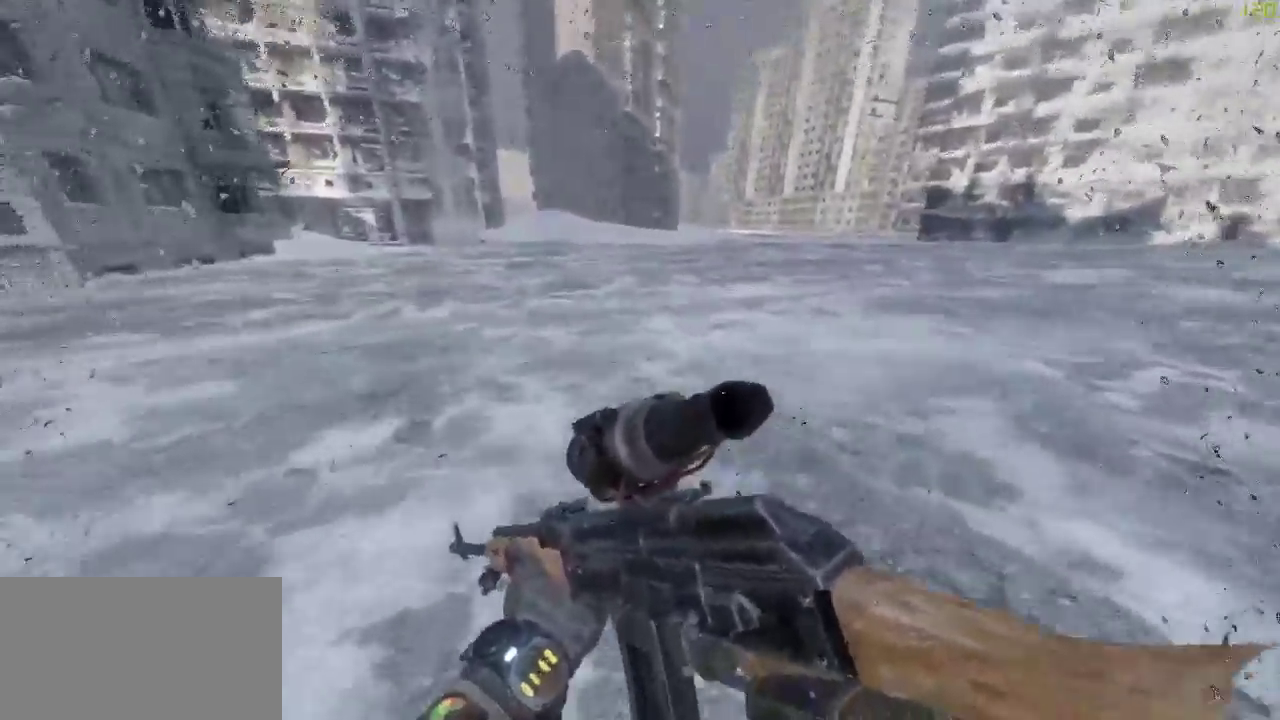
{"keys": ["a", "space", "w"], "mouse": [], "events": [[467, "a", "down"], [467, "shift", "up"], [467, "space", "down"]]}
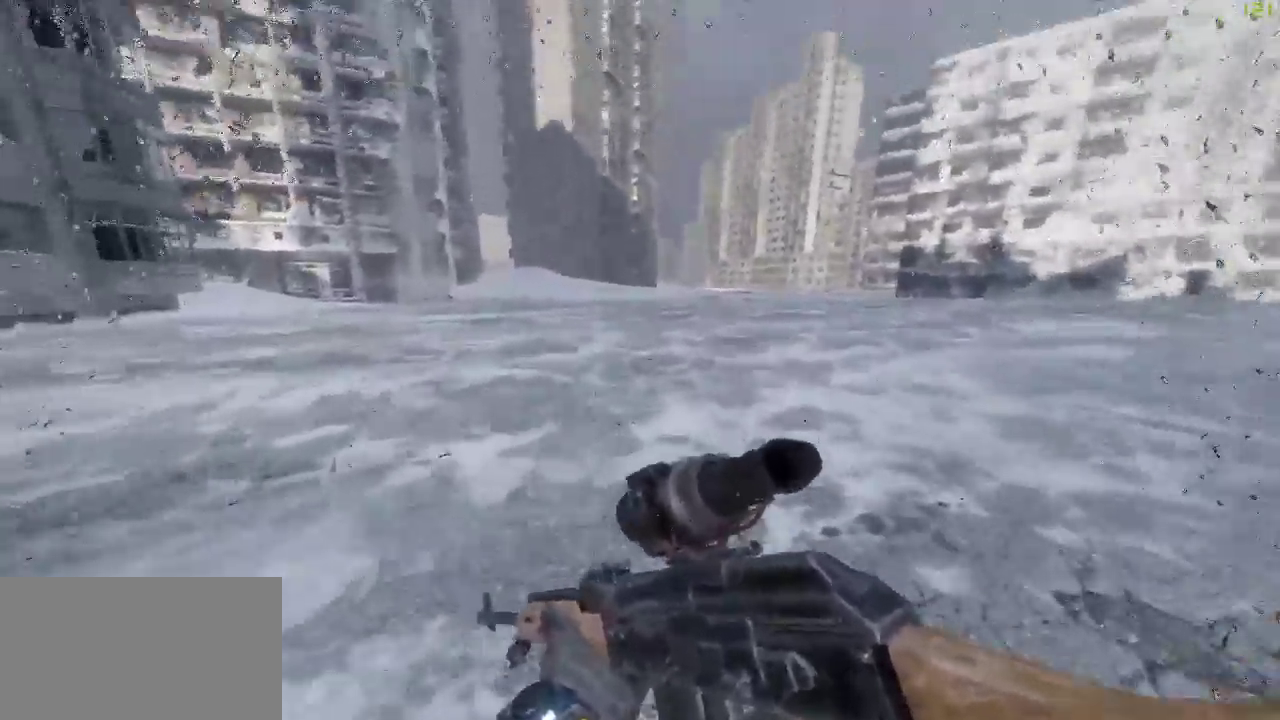
{"keys": ["shift", "w"], "mouse": [], "events": [[100, "space", "up"], [433, "a", "up"], [433, "shift", "down"]]}
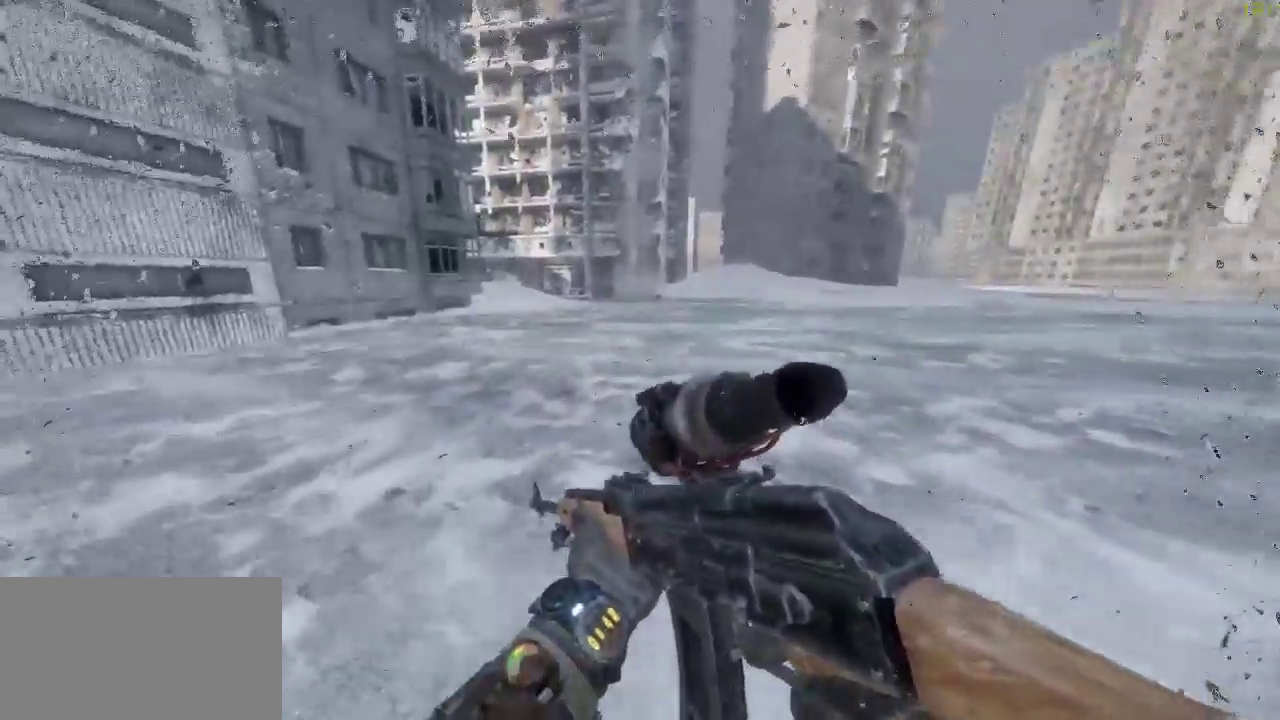
{"keys": ["shift", "w"], "mouse": [], "events": []}
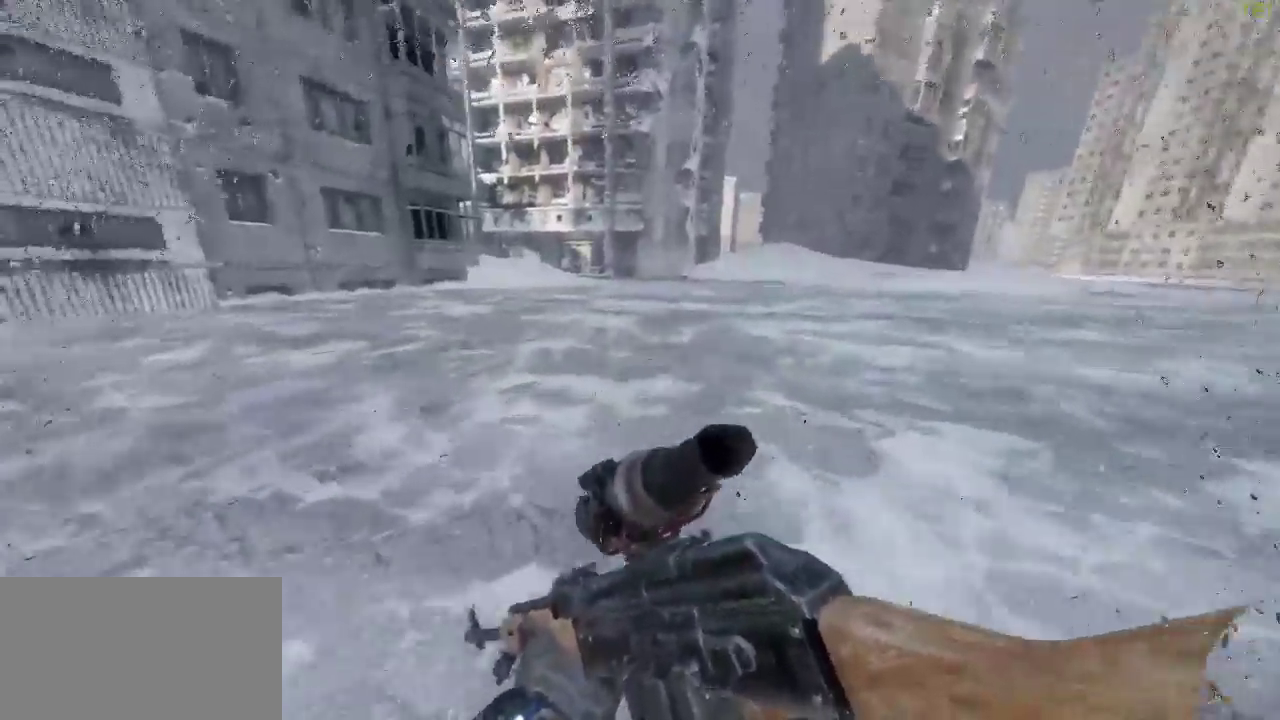
{"keys": ["d", "w"], "mouse": [], "events": [[183, "d", "down"], [183, "shift", "up"], [183, "space", "down"], [283, "space", "up"]]}
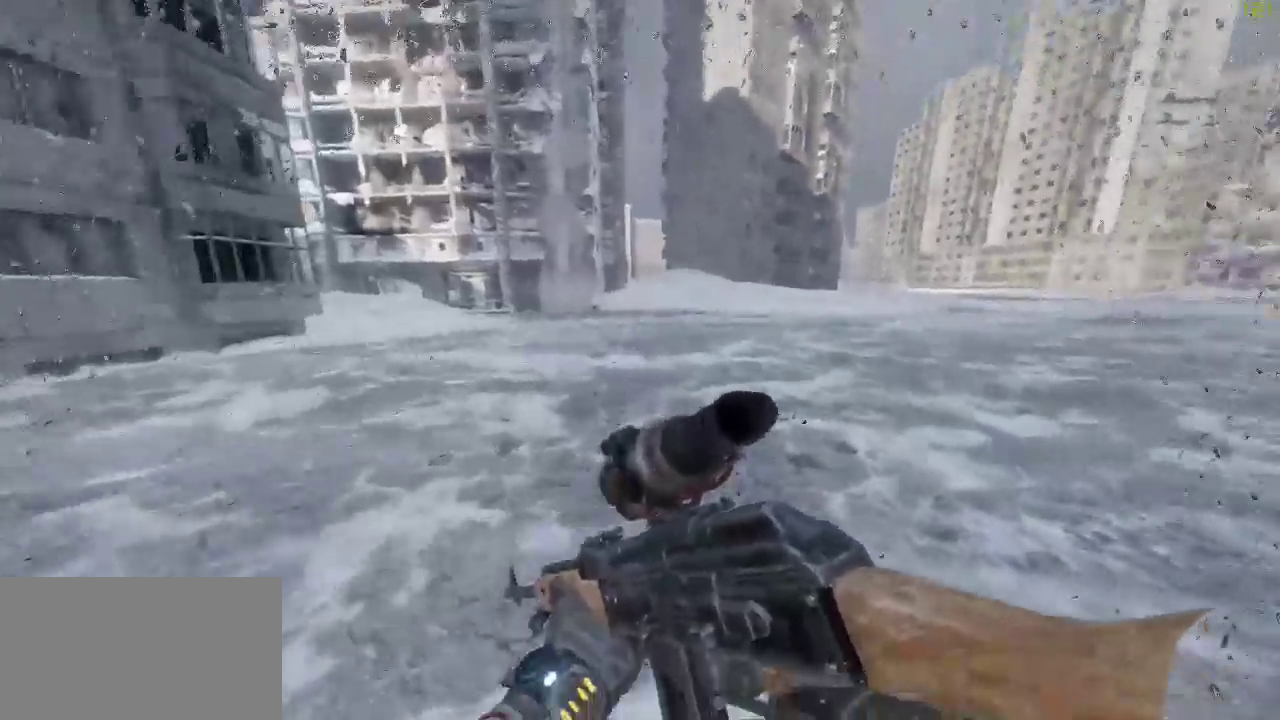
{"keys": ["shift", "w"], "mouse": [], "events": [[333, "d", "up"], [333, "shift", "down"]]}
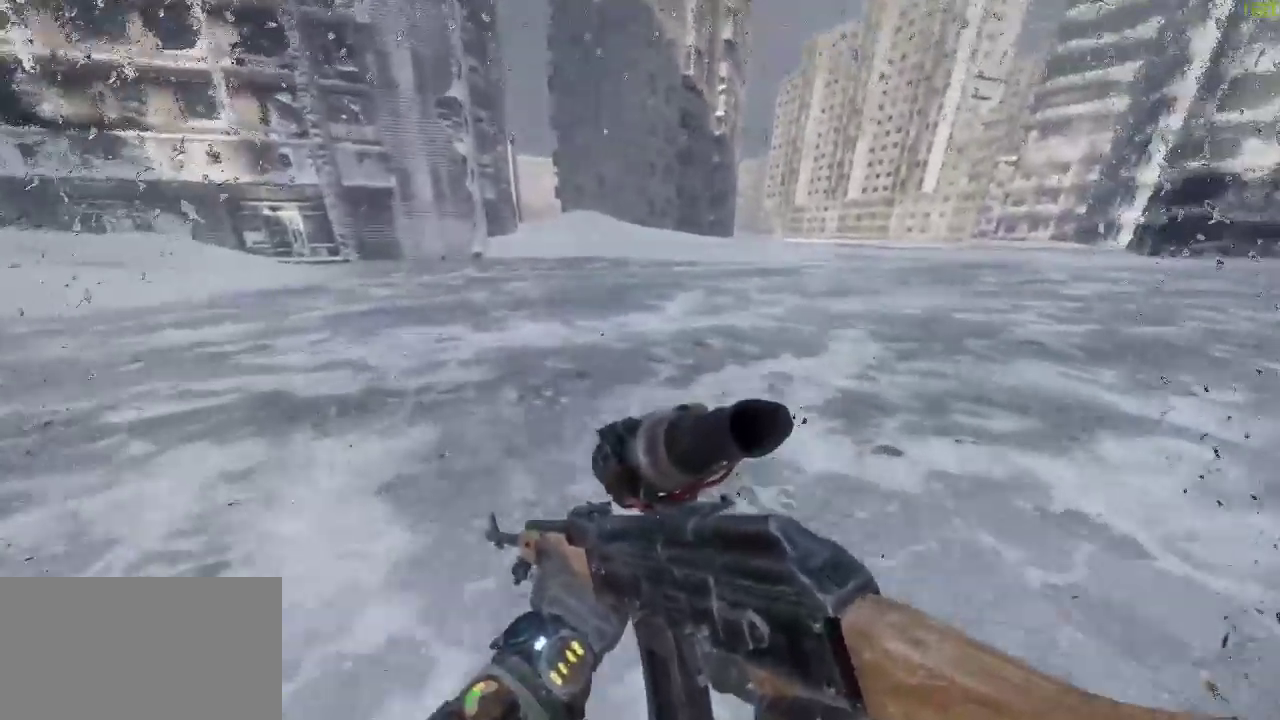
{"keys": ["a", "w"], "mouse": [], "events": [[350, "space", "down"], [400, "a", "down"], [400, "shift", "up"], [450, "space", "up"]]}
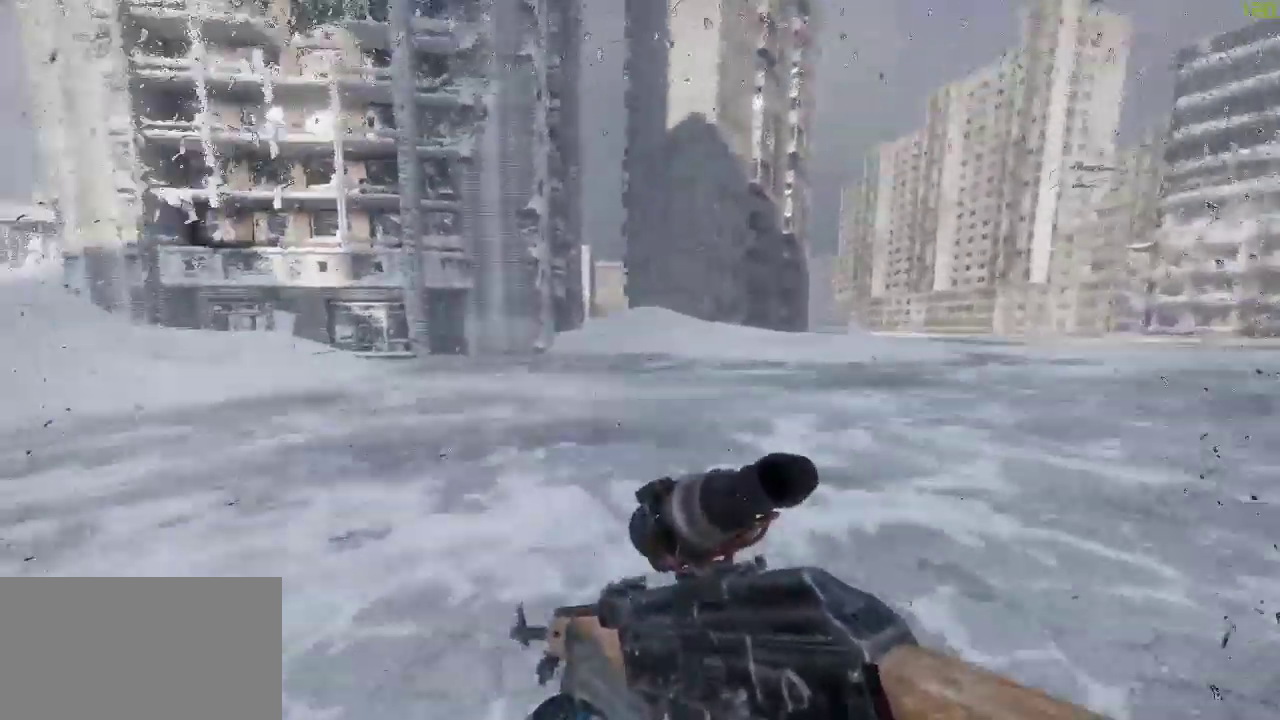
{"keys": ["shift", "w"], "mouse": [], "events": [[367, "a", "up"], [467, "shift", "down"]]}
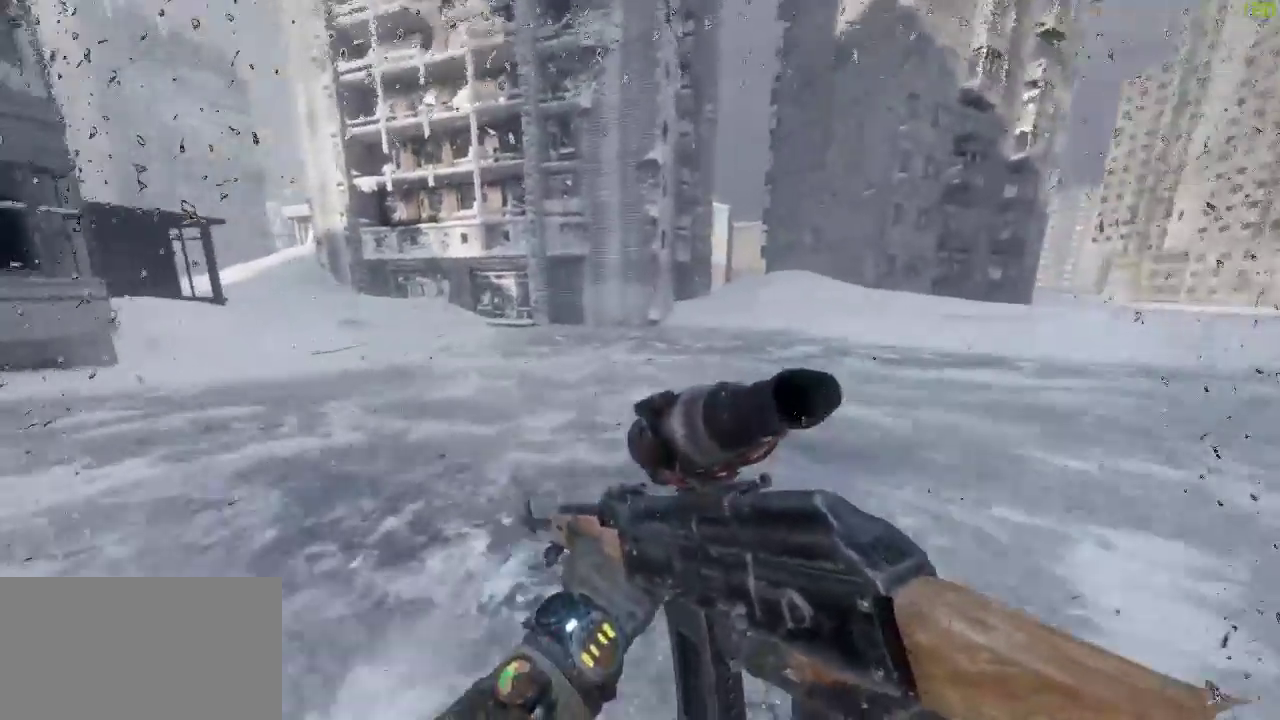
{"keys": ["d", "space", "w"], "mouse": [], "events": [[433, "space", "down"], [483, "d", "down"], [483, "shift", "up"]]}
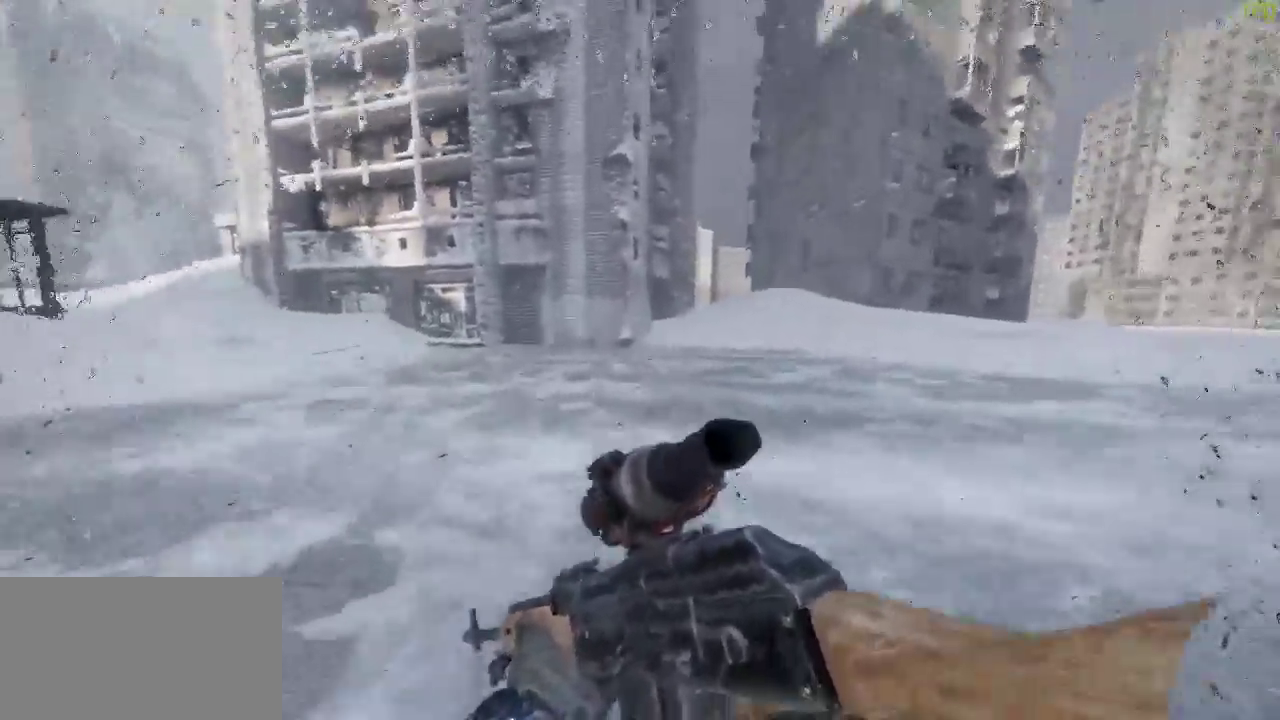
{"keys": ["d", "w"], "mouse": [], "events": [[33, "space", "up"]]}
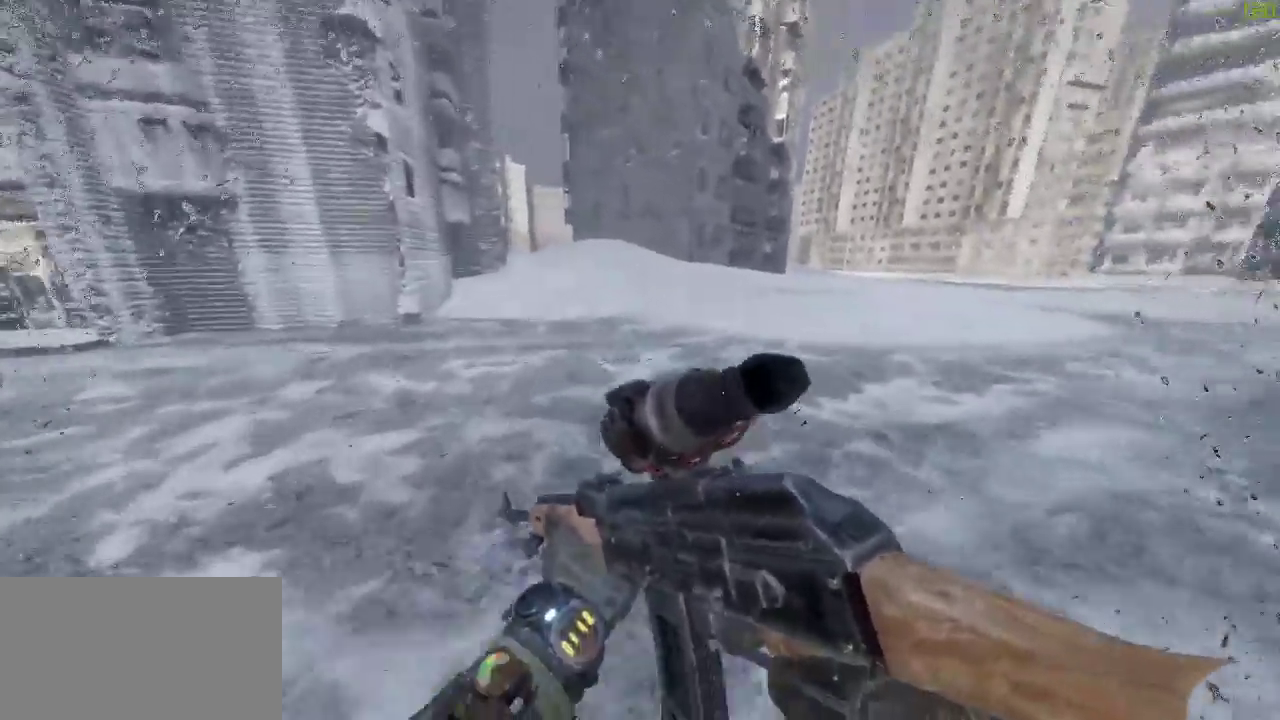
{"keys": ["shift", "w"], "mouse": [], "events": [[233, "d", "up"], [233, "shift", "down"]]}
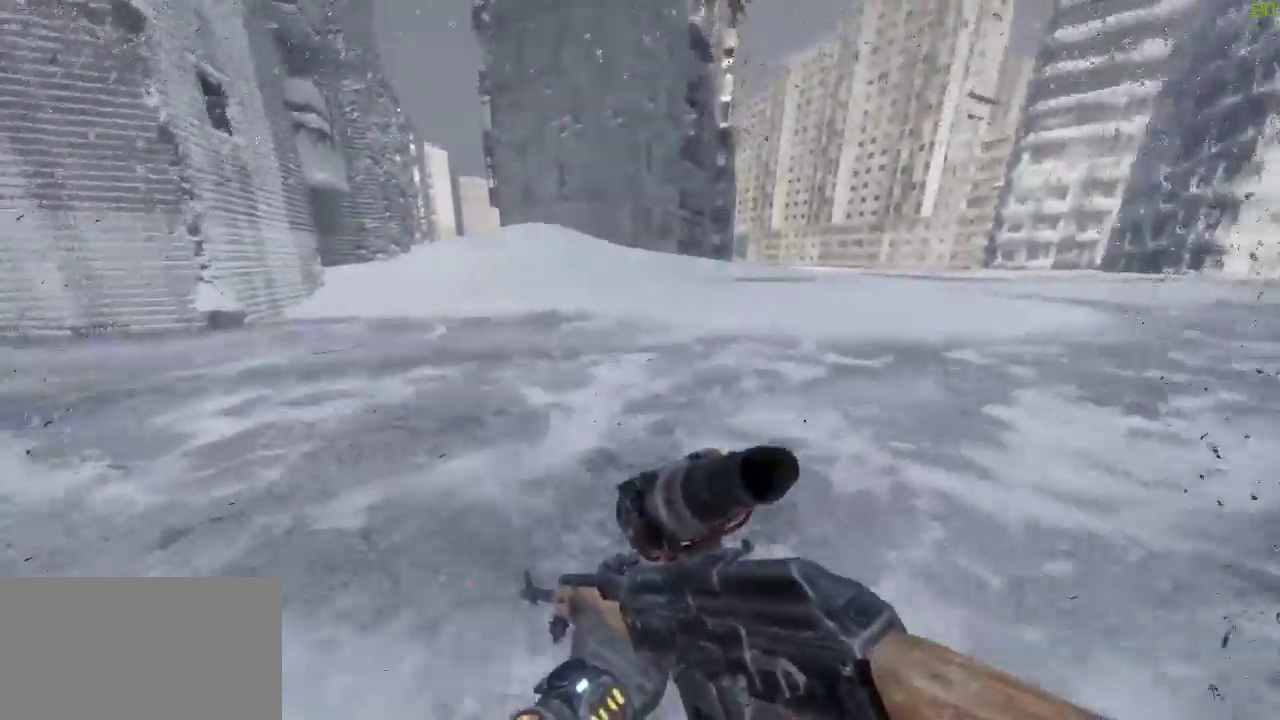
{"keys": ["a", "w"], "mouse": [], "events": [[200, "space", "down"], [250, "a", "down"], [250, "shift", "up"], [333, "space", "up"]]}